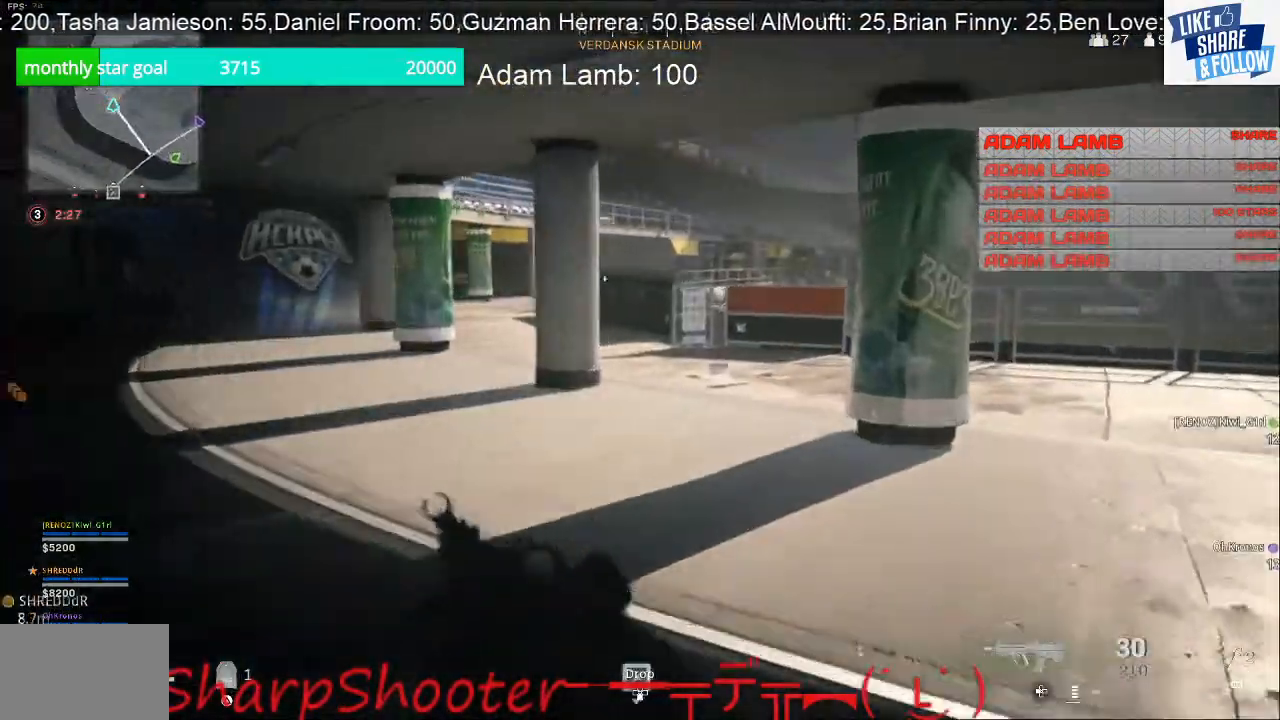
Gameplay with a controller (PlayStation layout); each line is a JSON object with the inputs held at the frame after it. "events" lists button and stick changes between this image and that frame as [ms after this image, input, new state], when the widget could be followed in between.
{"buttons": [], "left_stick": "up", "right_stick": "center", "events": [[233, "right_stick", "right"], [467, "right_stick", "center"]]}
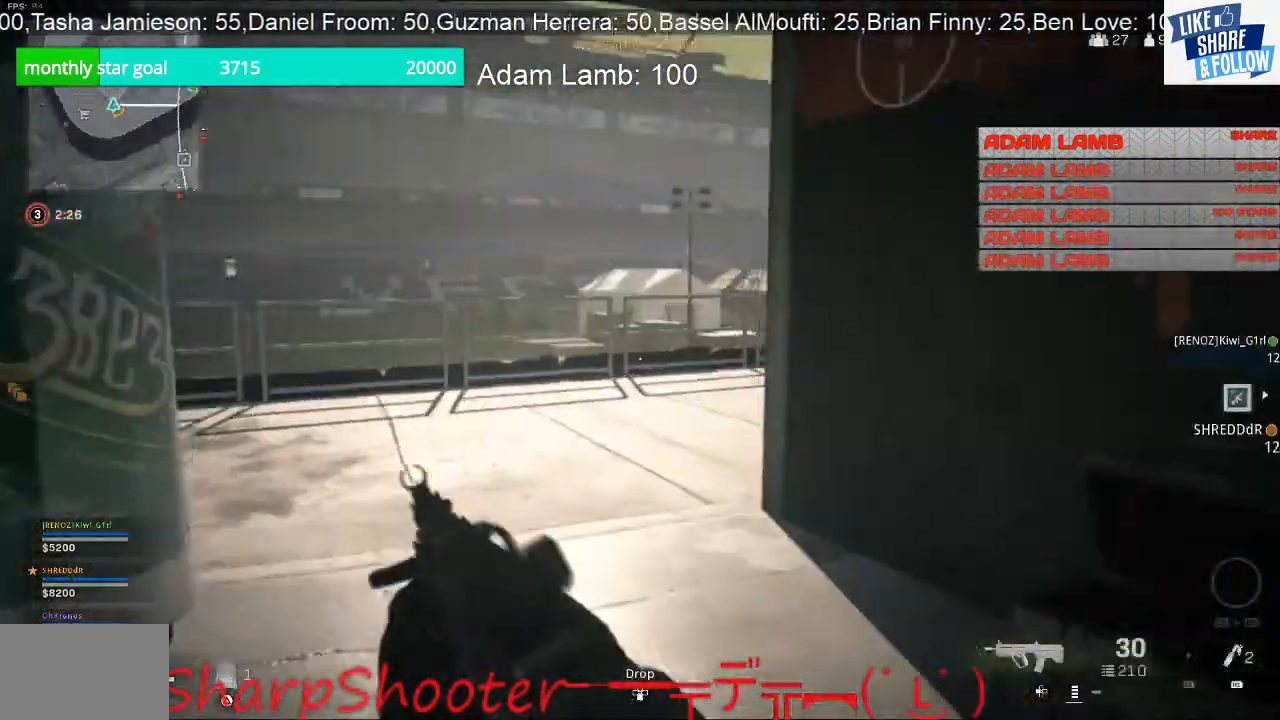
{"buttons": [], "left_stick": "up", "right_stick": "center", "events": []}
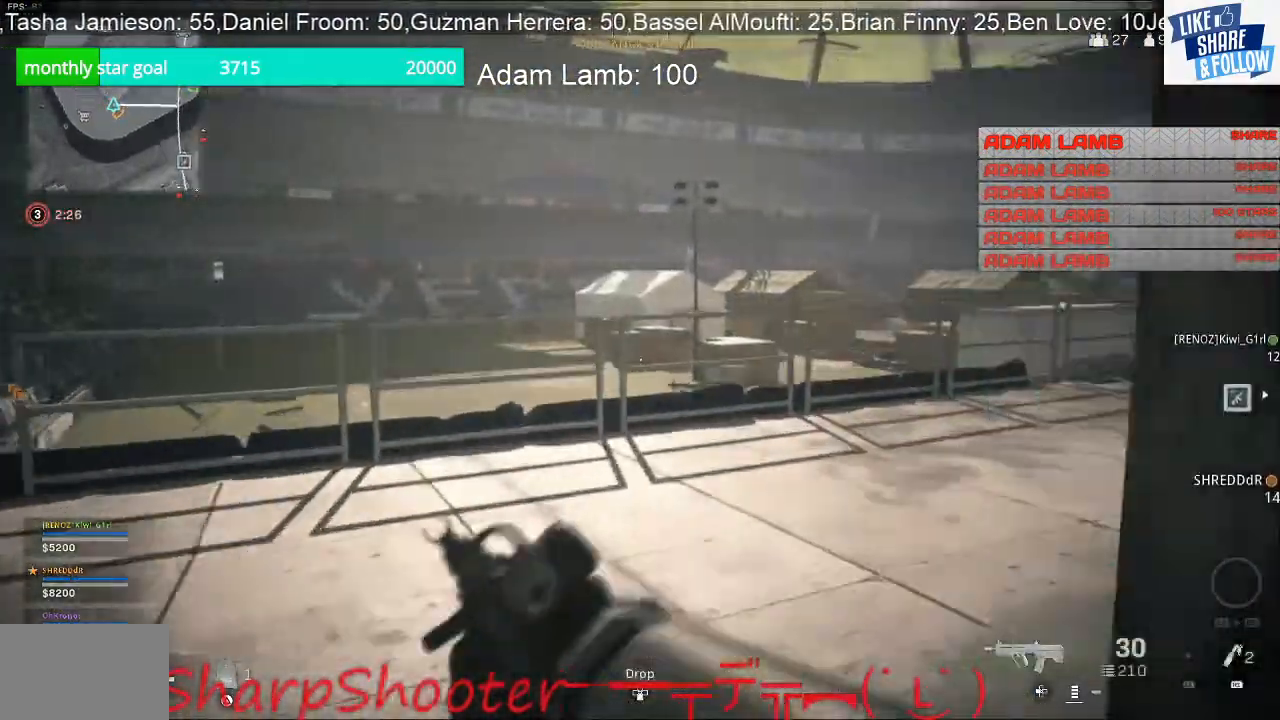
{"buttons": [], "left_stick": "up", "right_stick": "center", "events": [[67, "right_stick", "right"], [433, "right_stick", "center"]]}
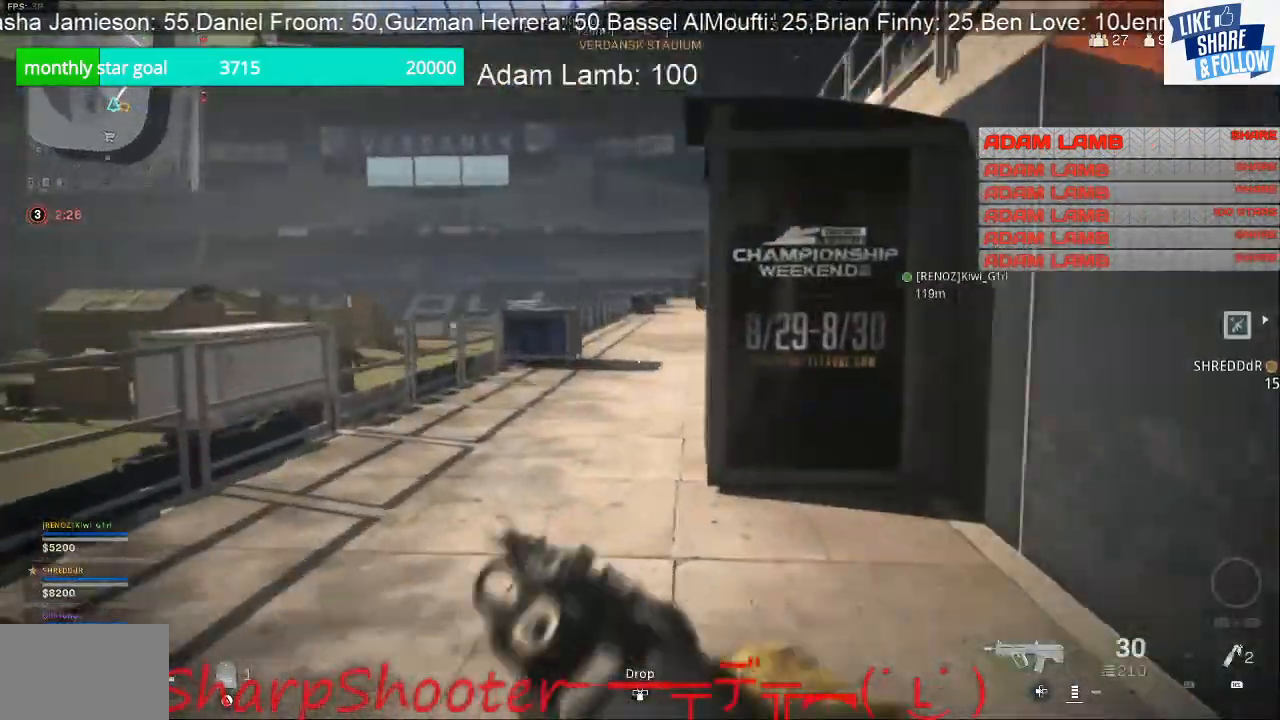
{"buttons": [], "left_stick": "up", "right_stick": "center", "events": []}
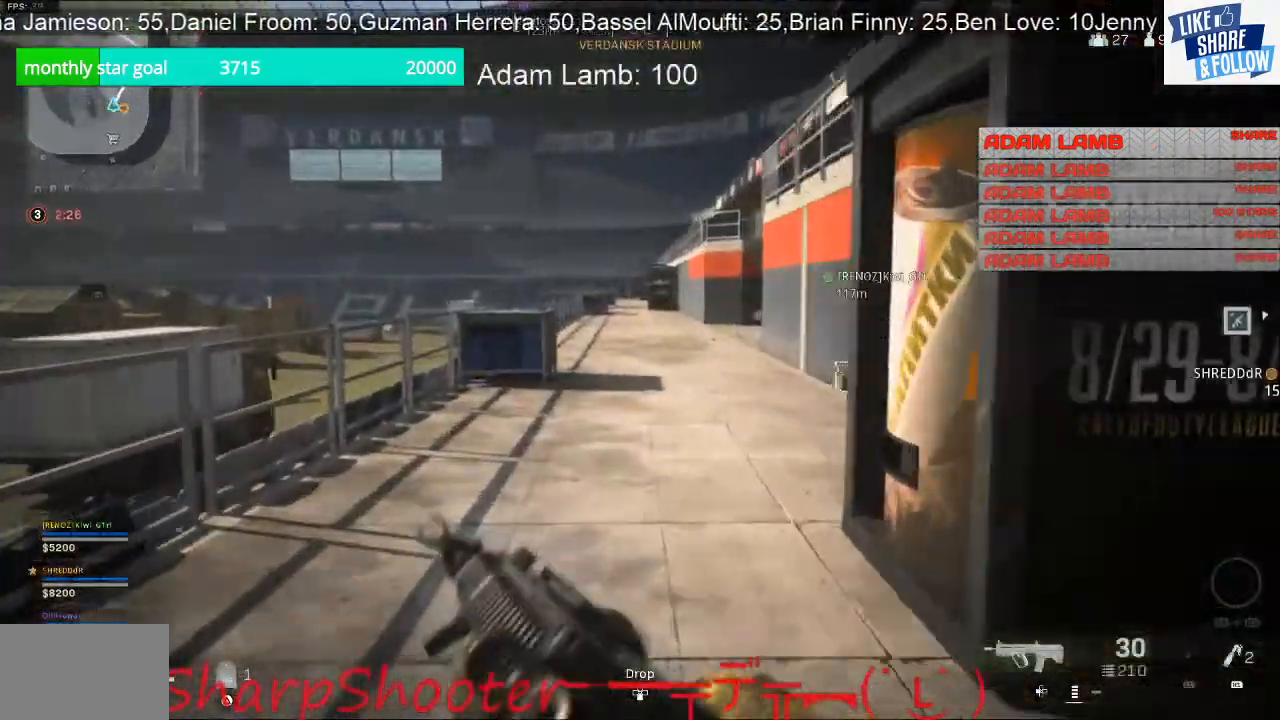
{"buttons": [], "left_stick": "up", "right_stick": "center", "events": []}
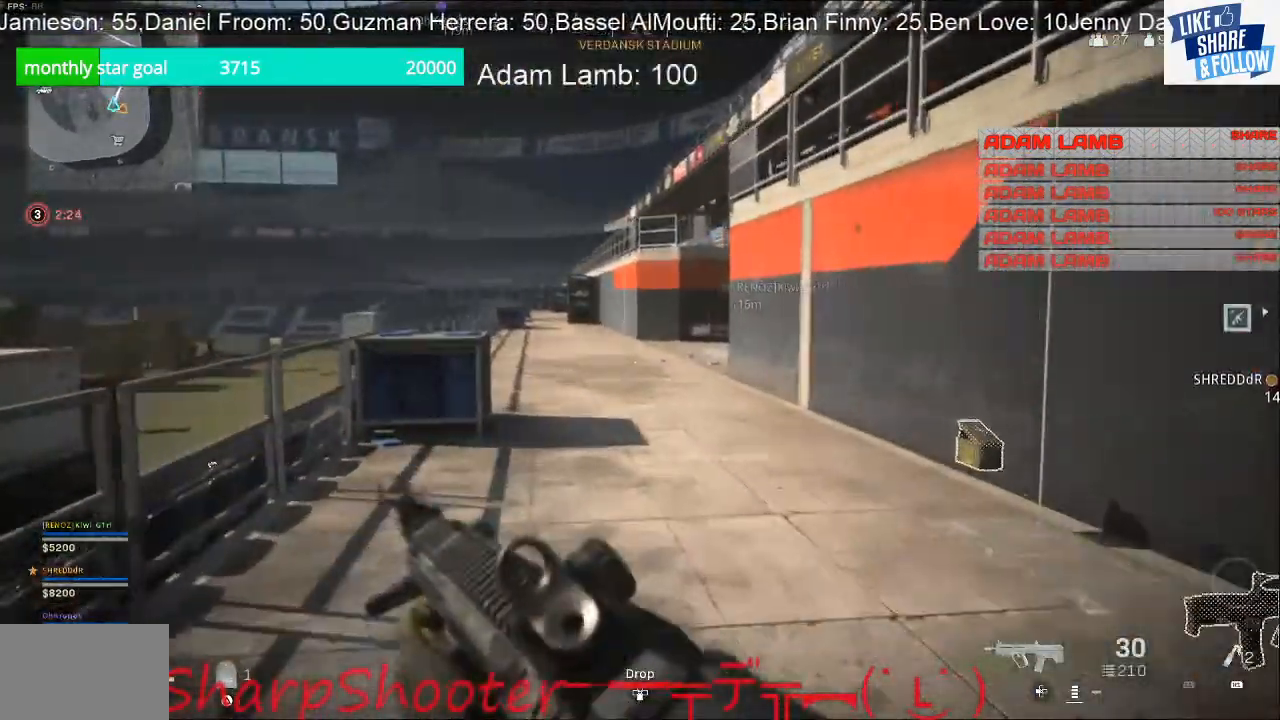
{"buttons": [], "left_stick": "up-right", "right_stick": "left", "events": [[100, "right_stick", "right"], [200, "left_stick", "up-right"], [400, "right_stick", "center"], [500, "right_stick", "left"]]}
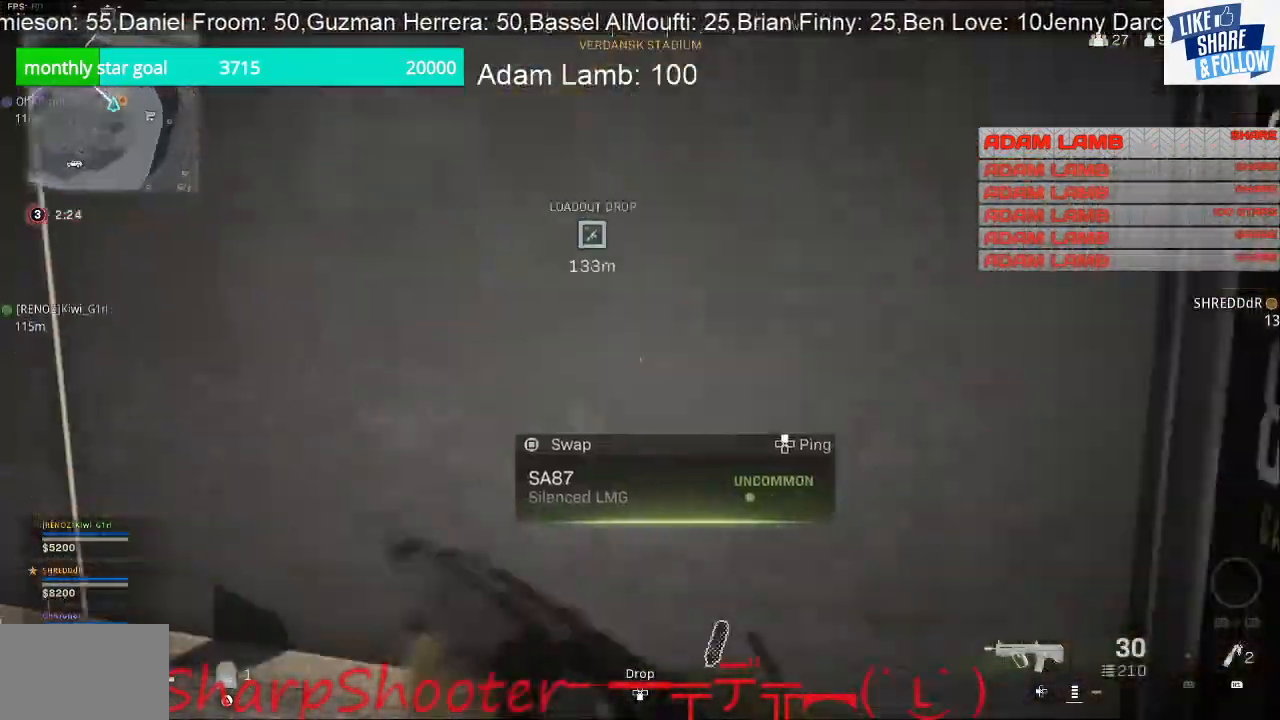
{"buttons": [], "left_stick": "up-right", "right_stick": "left", "events": []}
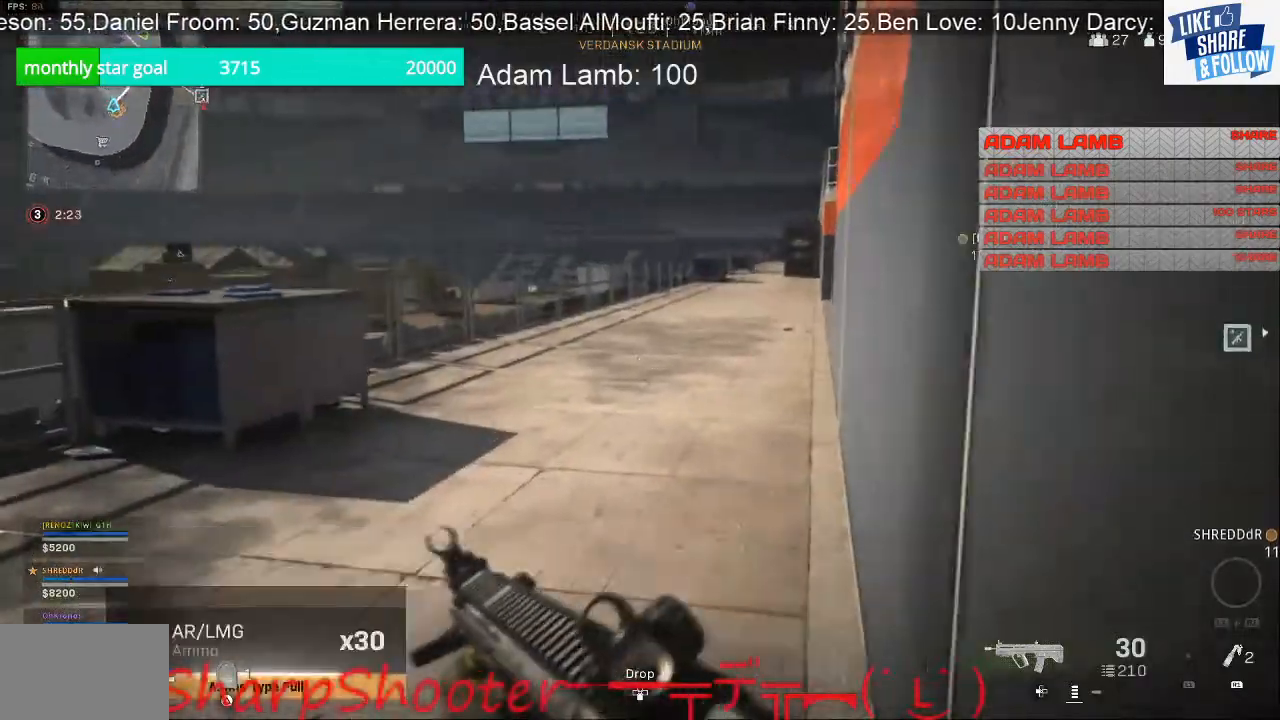
{"buttons": [], "left_stick": "up", "right_stick": "center", "events": [[67, "left_stick", "up"], [300, "right_stick", "center"]]}
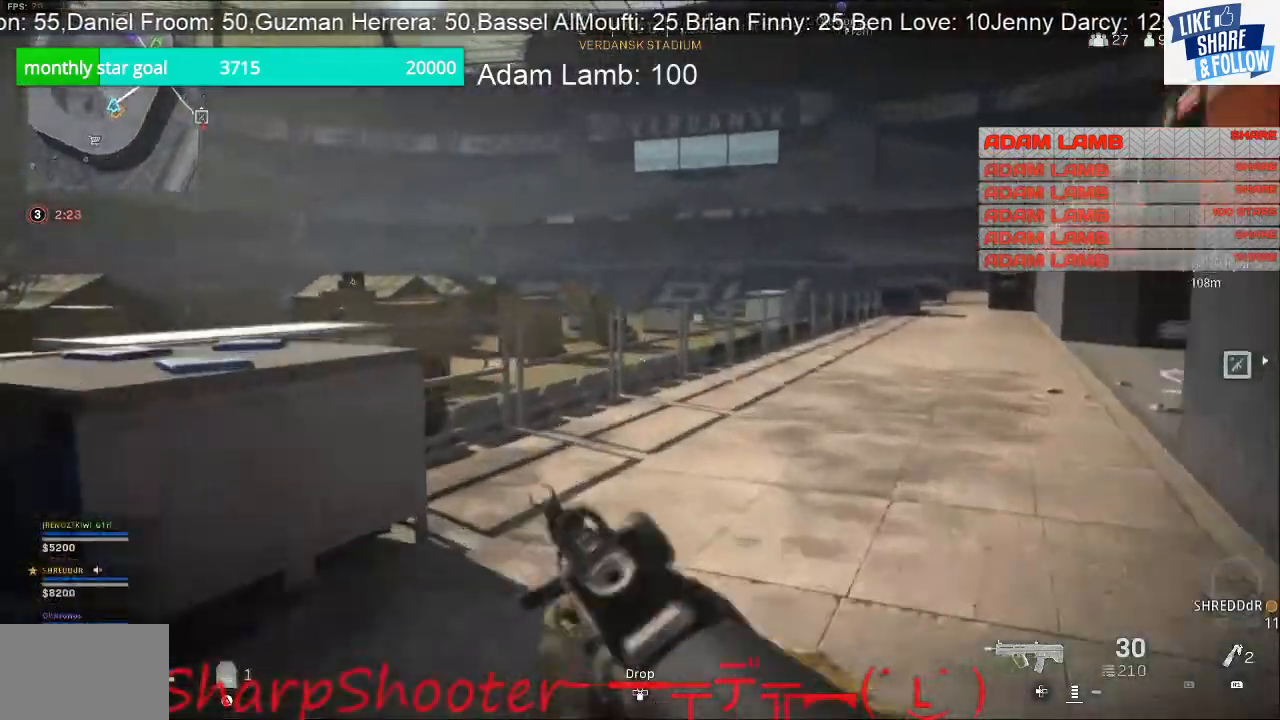
{"buttons": [], "left_stick": "up", "right_stick": "right", "events": [[267, "right_stick", "right"]]}
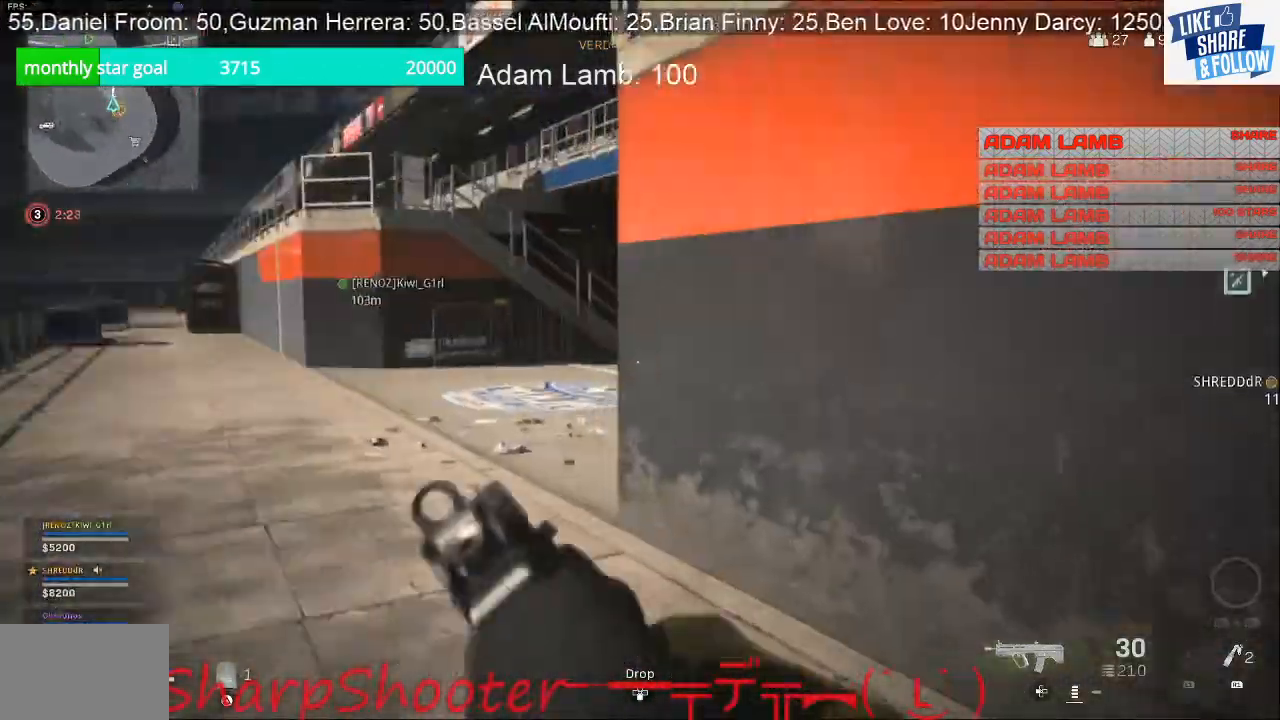
{"buttons": [], "left_stick": "up", "right_stick": "center", "events": [[233, "right_stick", "center"]]}
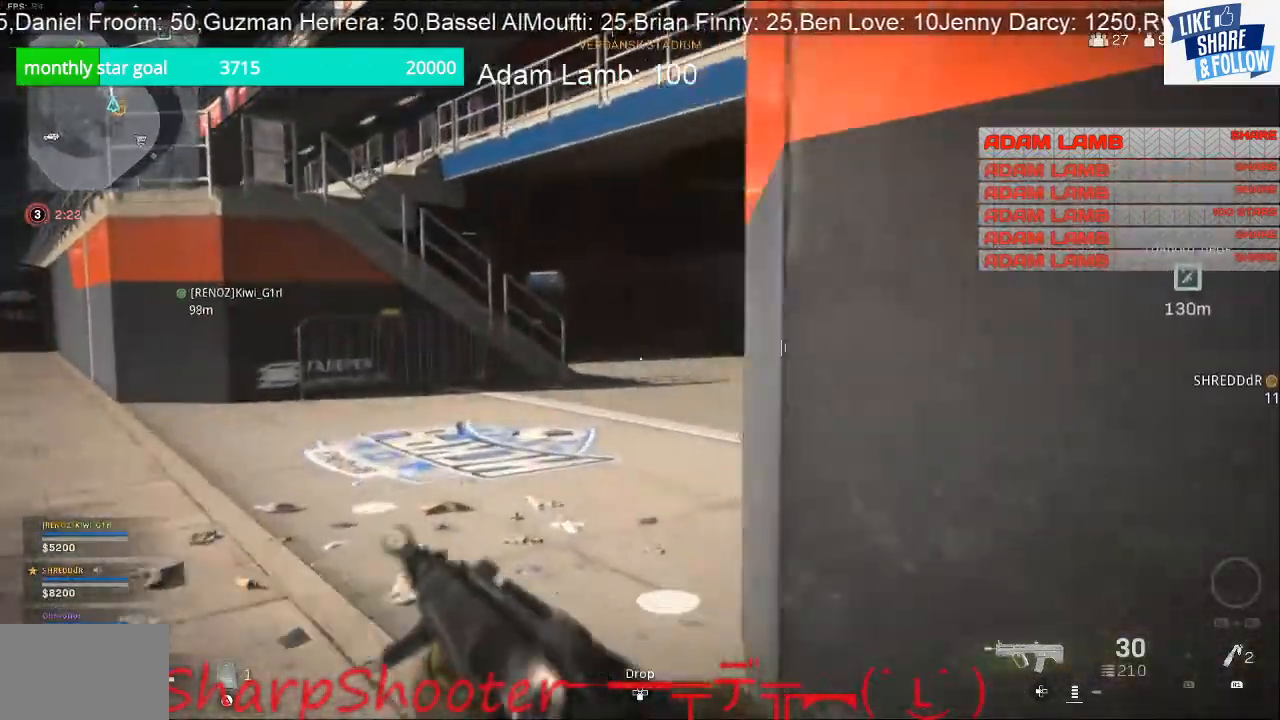
{"buttons": [], "left_stick": "up-left", "right_stick": "center", "events": [[133, "right_stick", "right"], [267, "left_stick", "up-left"], [467, "right_stick", "center"]]}
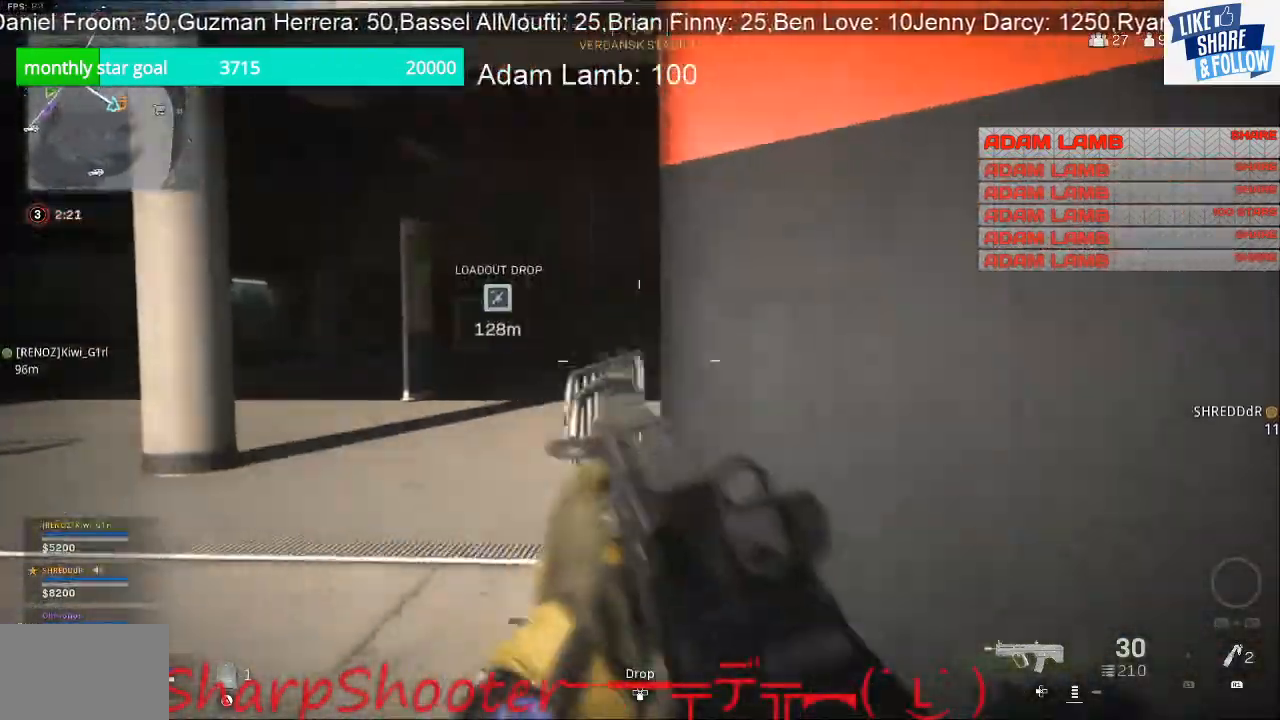
{"buttons": [], "left_stick": "up-left", "right_stick": "center", "events": []}
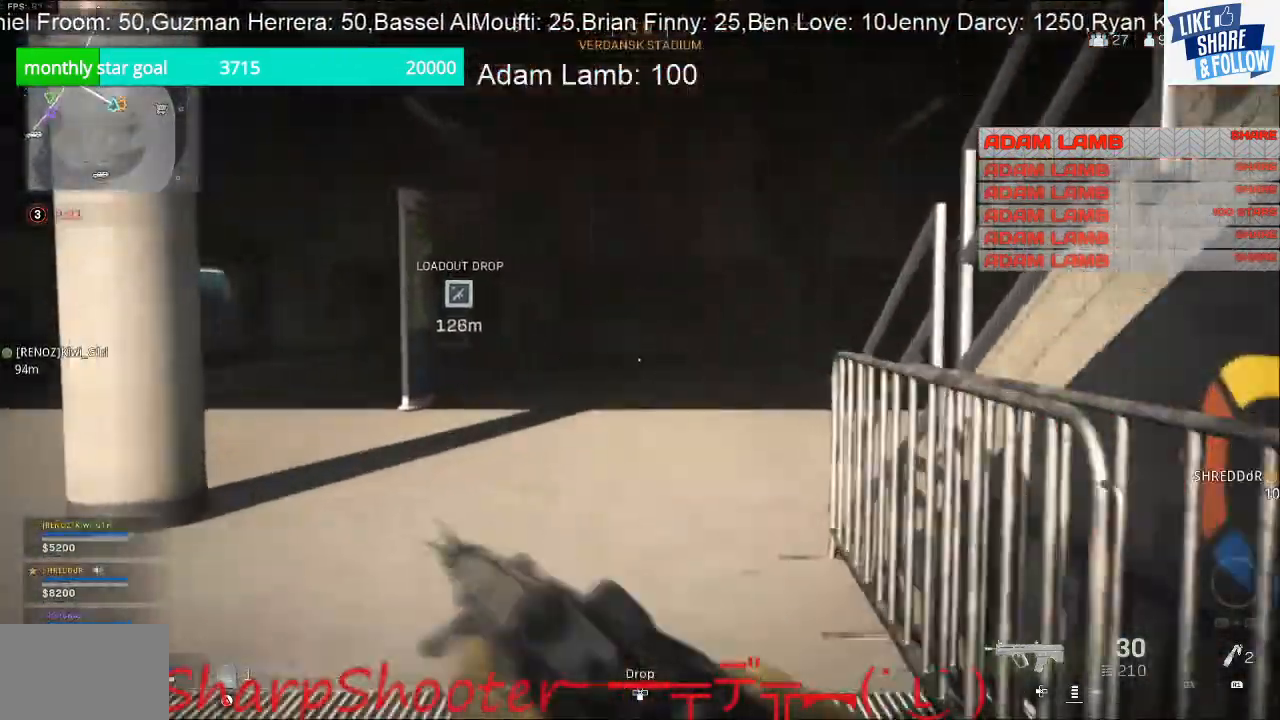
{"buttons": [], "left_stick": "up", "right_stick": "right", "events": [[33, "left_stick", "up"], [167, "right_stick", "right"]]}
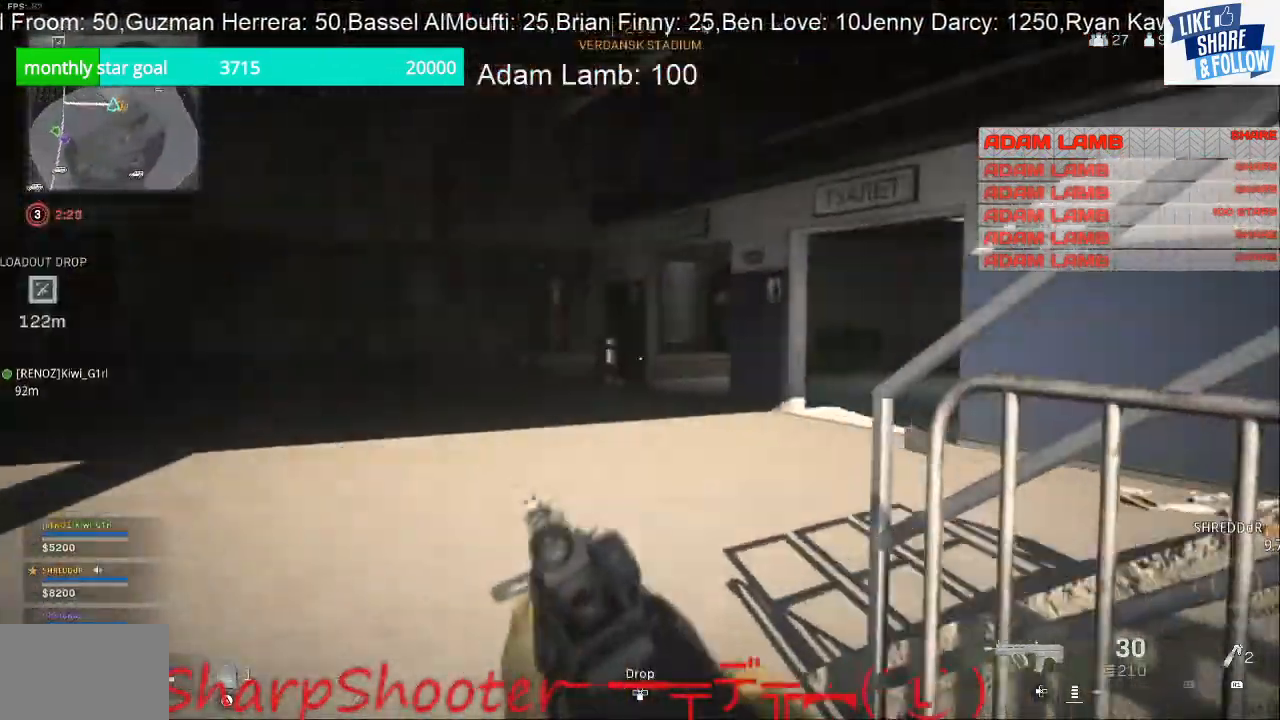
{"buttons": [], "left_stick": "up", "right_stick": "right", "events": []}
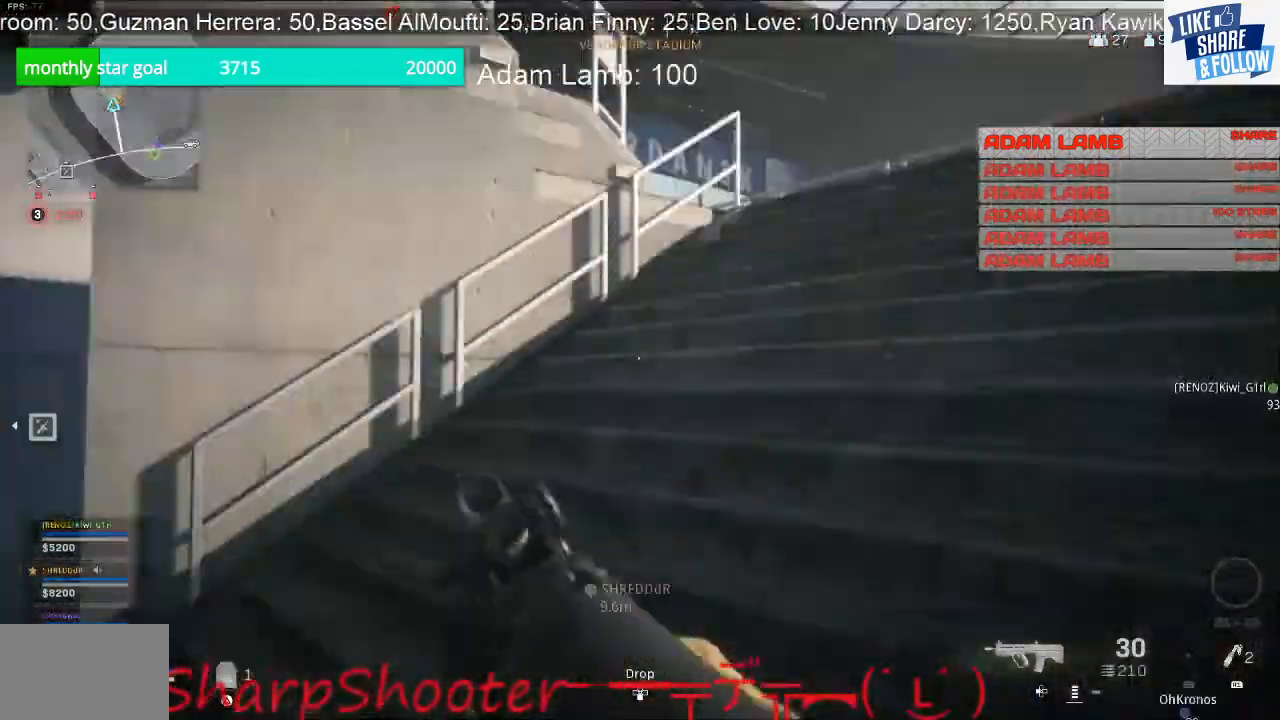
{"buttons": [], "left_stick": "up", "right_stick": "center", "events": [[67, "right_stick", "up-right"], [167, "right_stick", "center"]]}
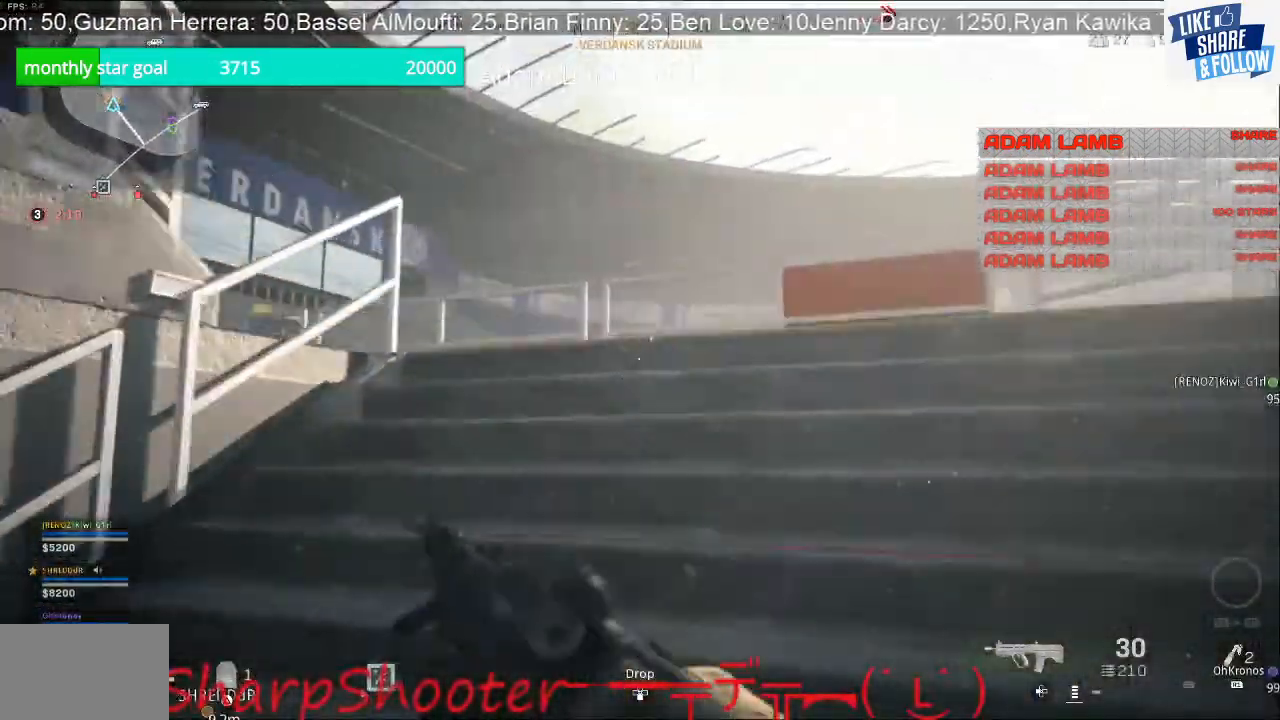
{"buttons": [], "left_stick": "up-right", "right_stick": "down-left", "events": [[500, "left_stick", "up-right"], [500, "right_stick", "down-left"]]}
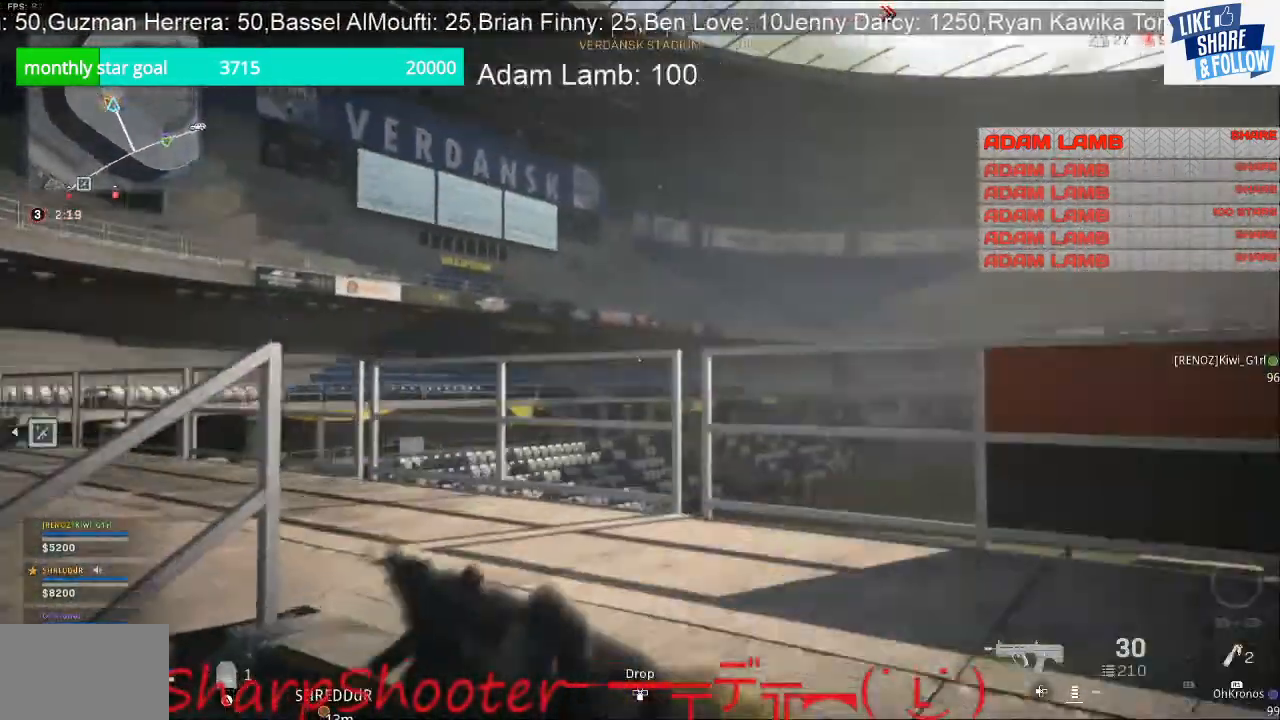
{"buttons": [], "left_stick": "up-right", "right_stick": "left", "events": [[367, "right_stick", "left"]]}
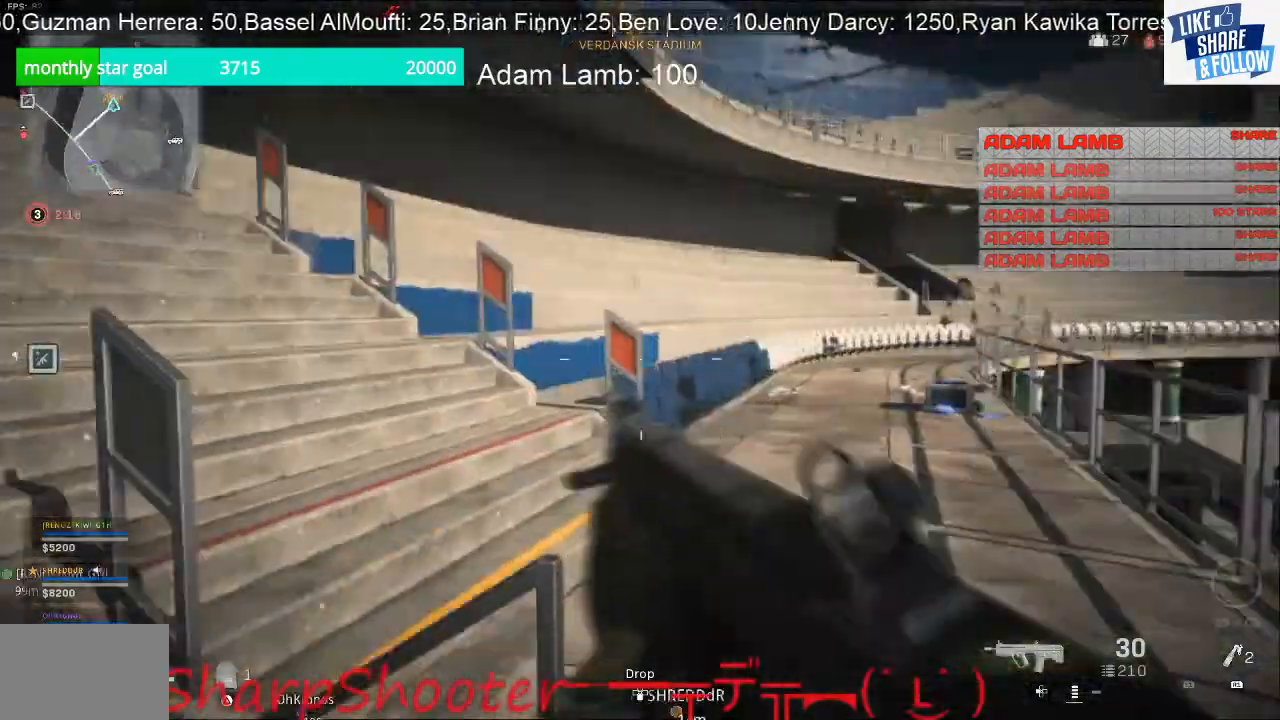
{"buttons": [], "left_stick": "up-right", "right_stick": "left", "events": []}
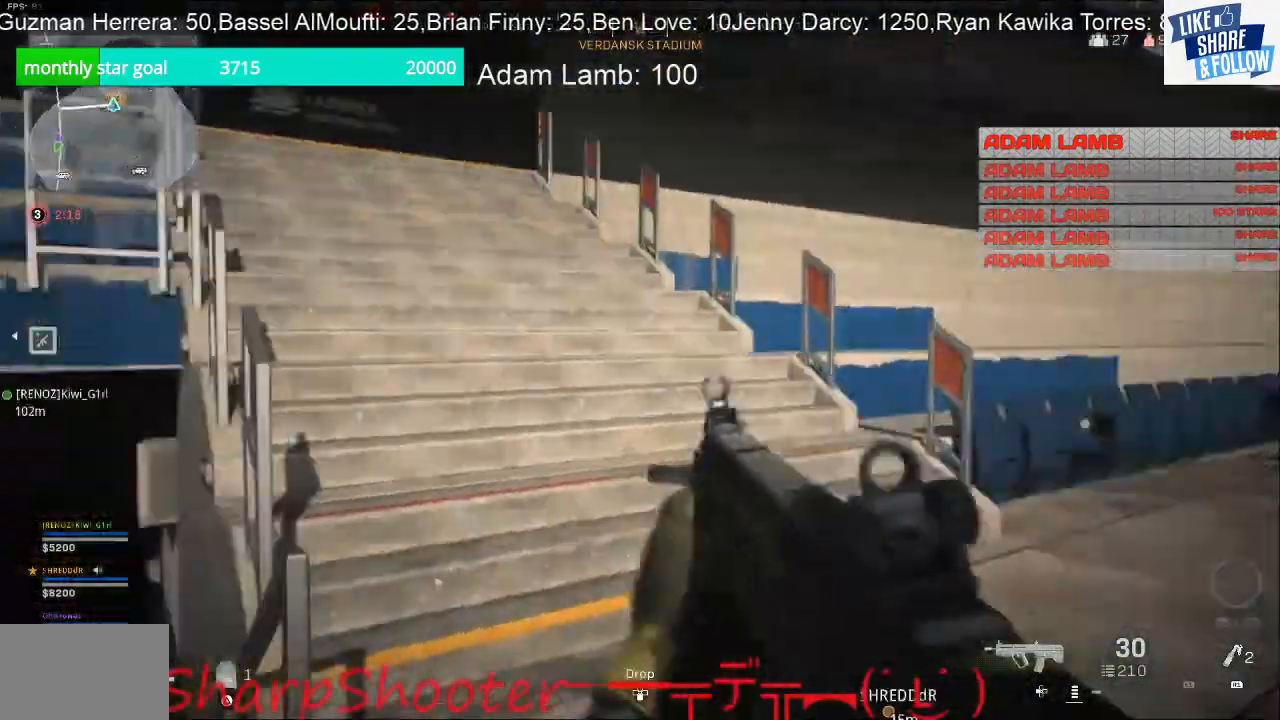
{"buttons": [], "left_stick": "up", "right_stick": "center", "events": [[33, "right_stick", "up-left"], [167, "left_stick", "up"], [467, "right_stick", "center"]]}
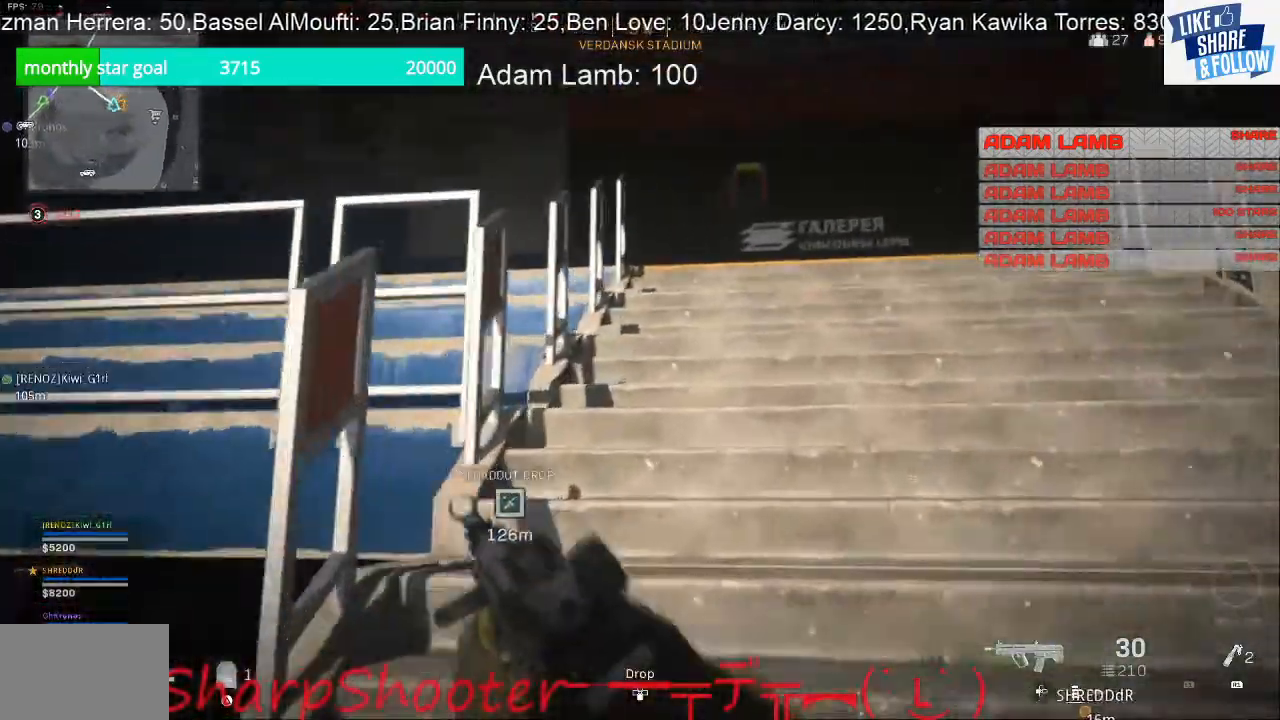
{"buttons": [], "left_stick": "up", "right_stick": "center", "events": []}
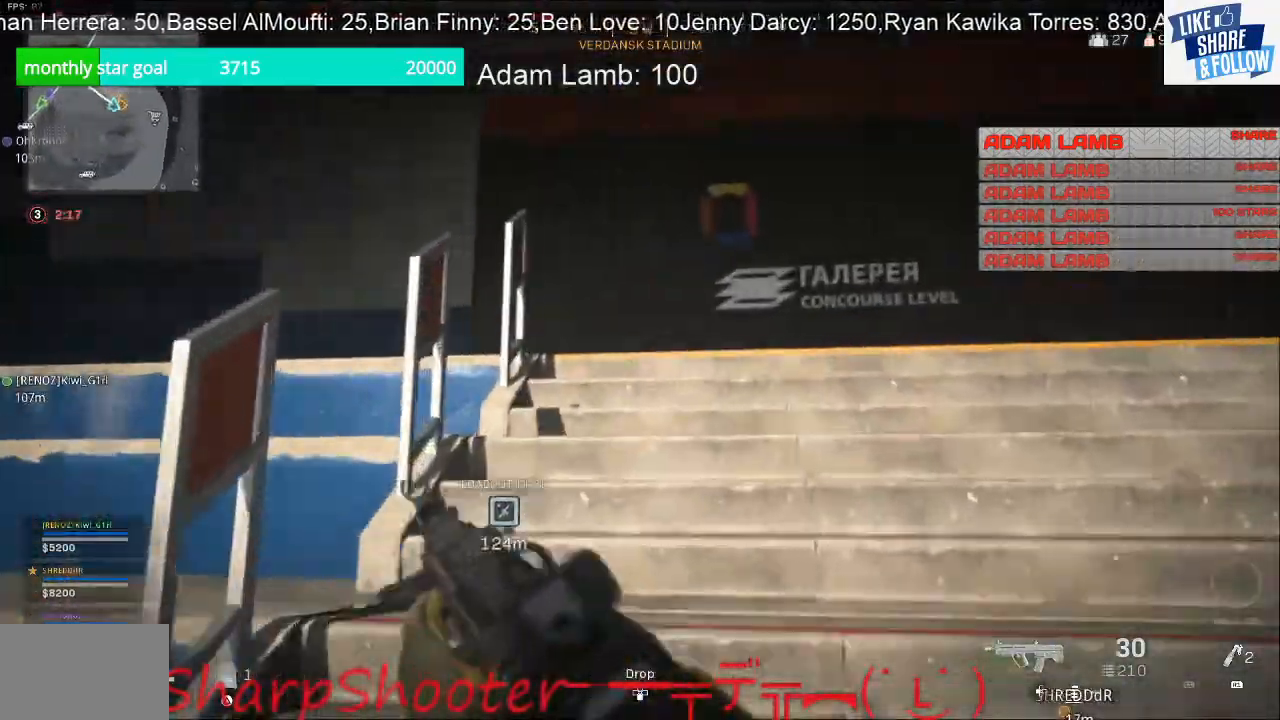
{"buttons": [], "left_stick": "up-left", "right_stick": "down-right", "events": [[100, "right_stick", "down"], [433, "right_stick", "down-right"], [467, "left_stick", "up-left"]]}
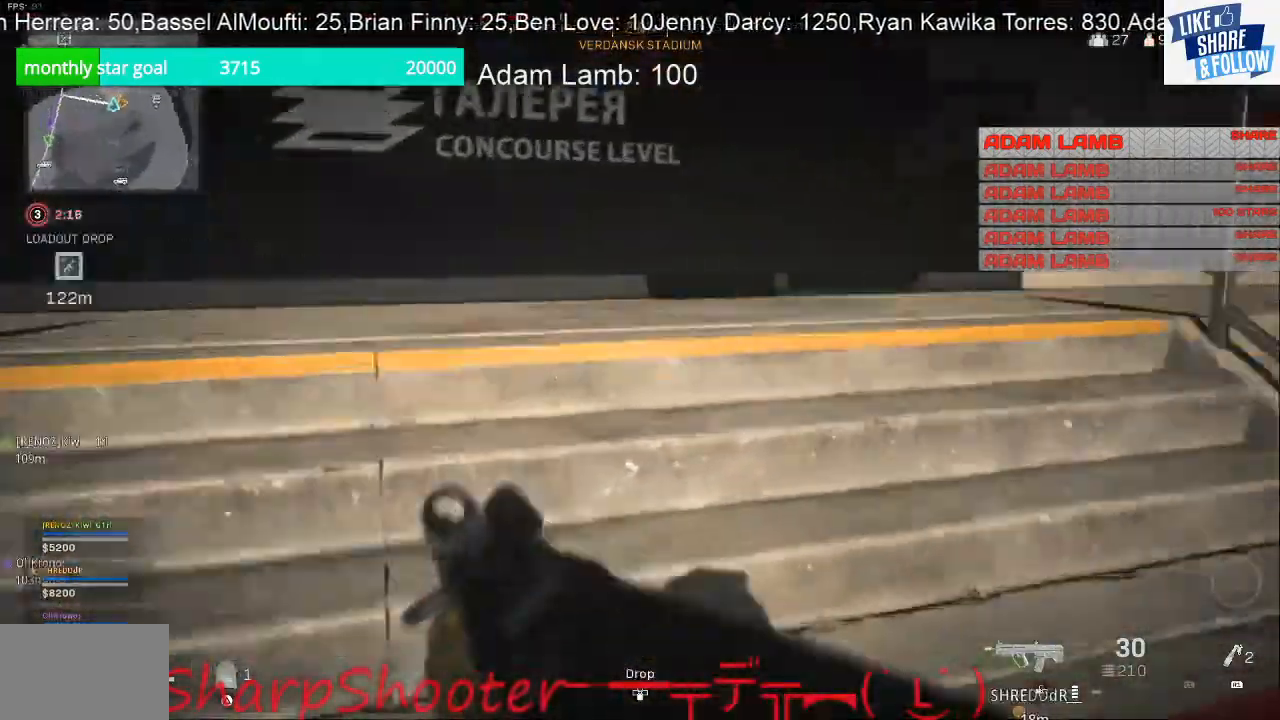
{"buttons": [], "left_stick": "up-left", "right_stick": "right", "events": [[33, "right_stick", "right"]]}
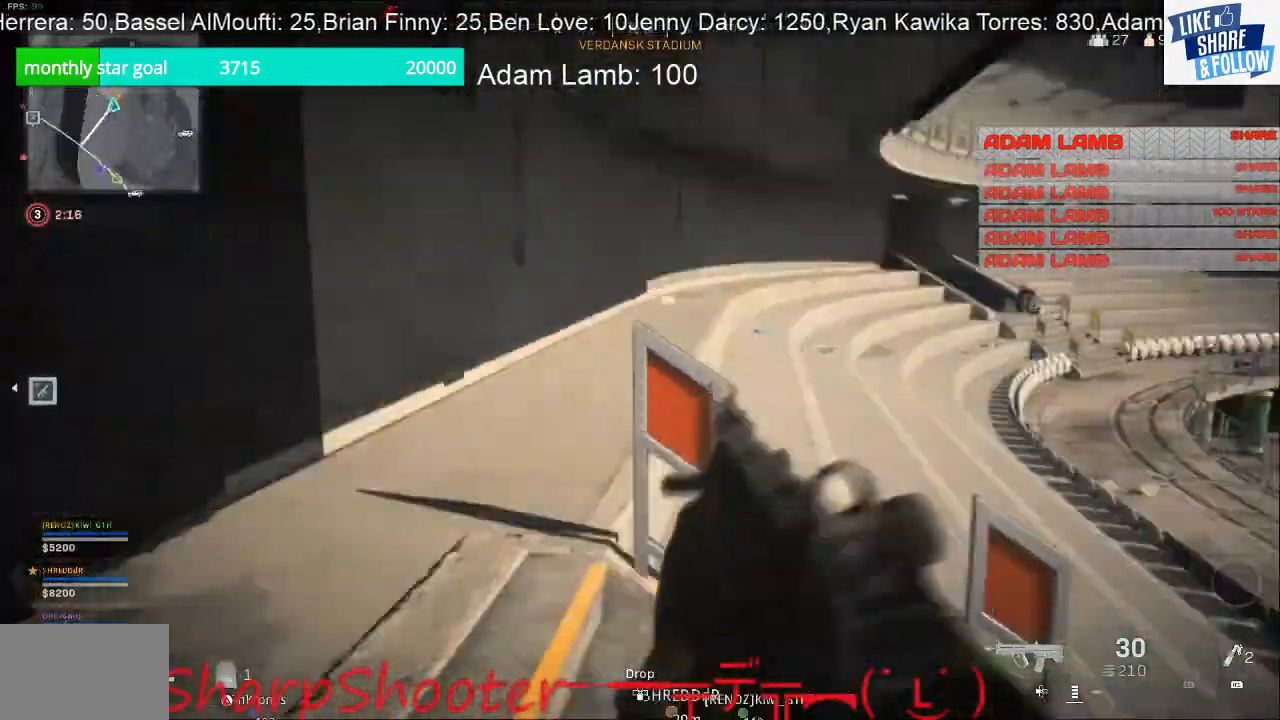
{"buttons": [], "left_stick": "up-left", "right_stick": "center", "events": [[100, "right_stick", "center"]]}
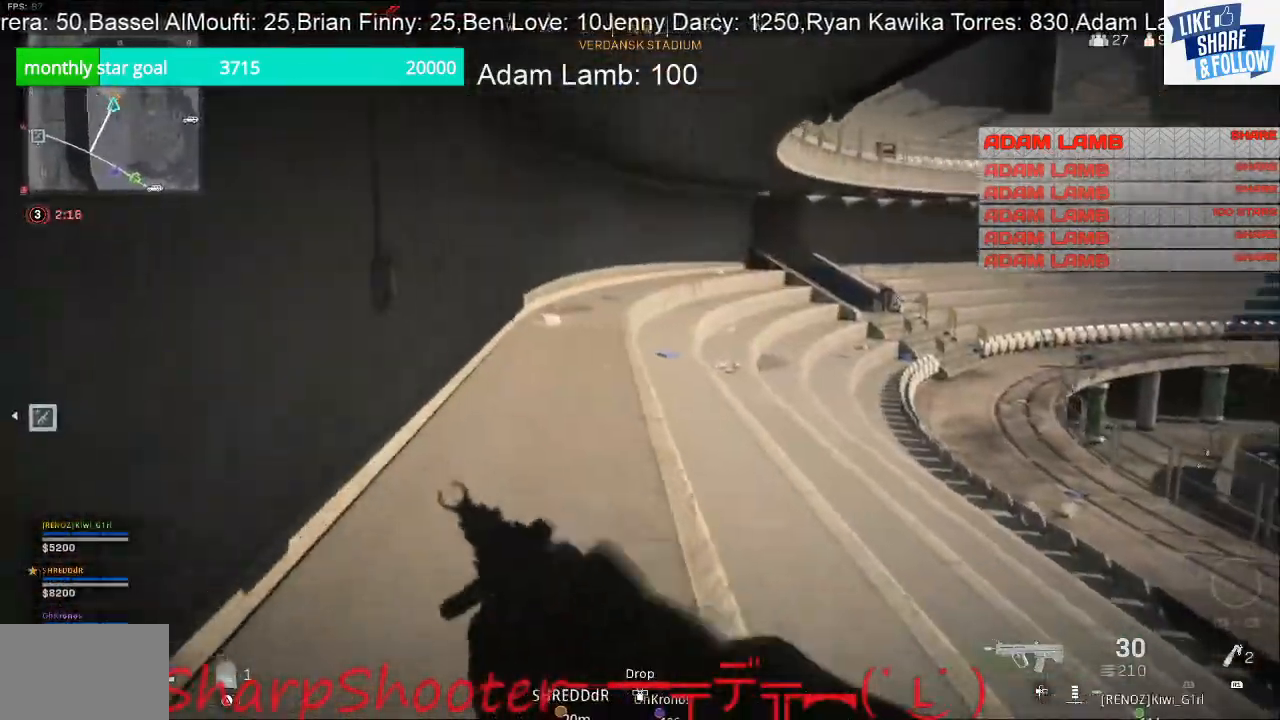
{"buttons": [], "left_stick": "up-left", "right_stick": "center", "events": [[200, "right_stick", "down-right"], [433, "right_stick", "center"]]}
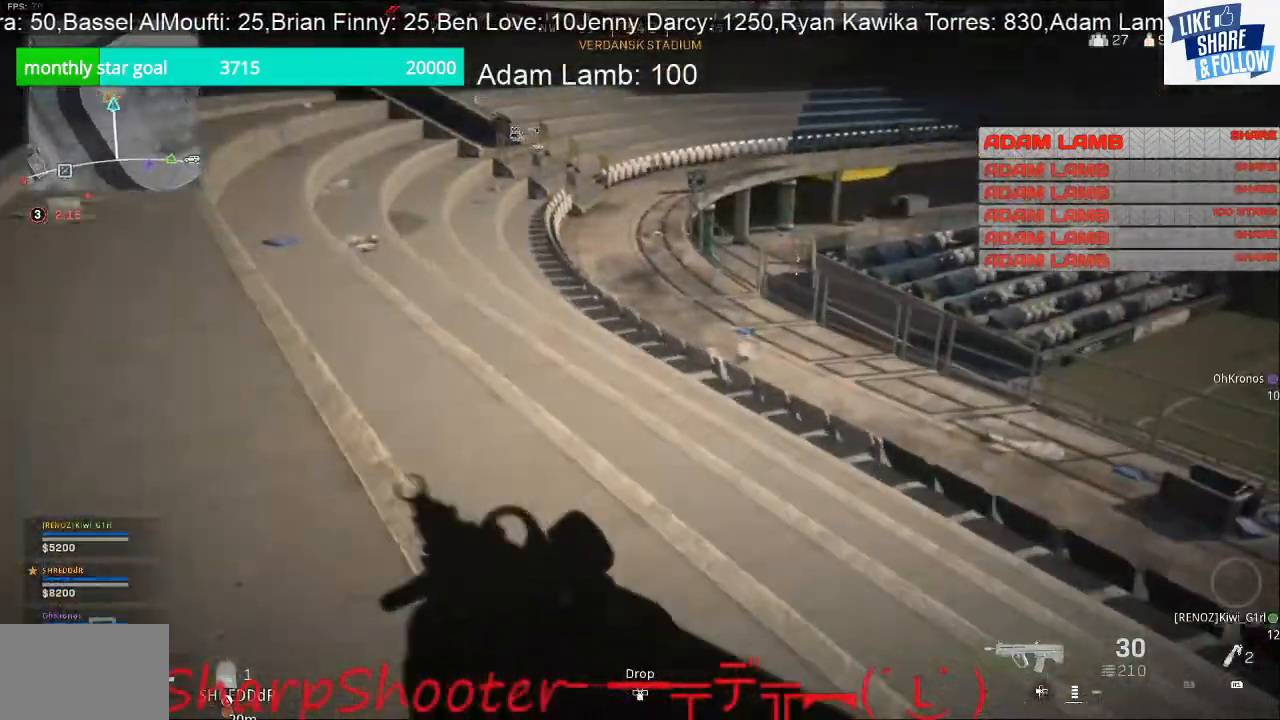
{"buttons": [], "left_stick": "up-left", "right_stick": "right", "events": [[500, "right_stick", "right"]]}
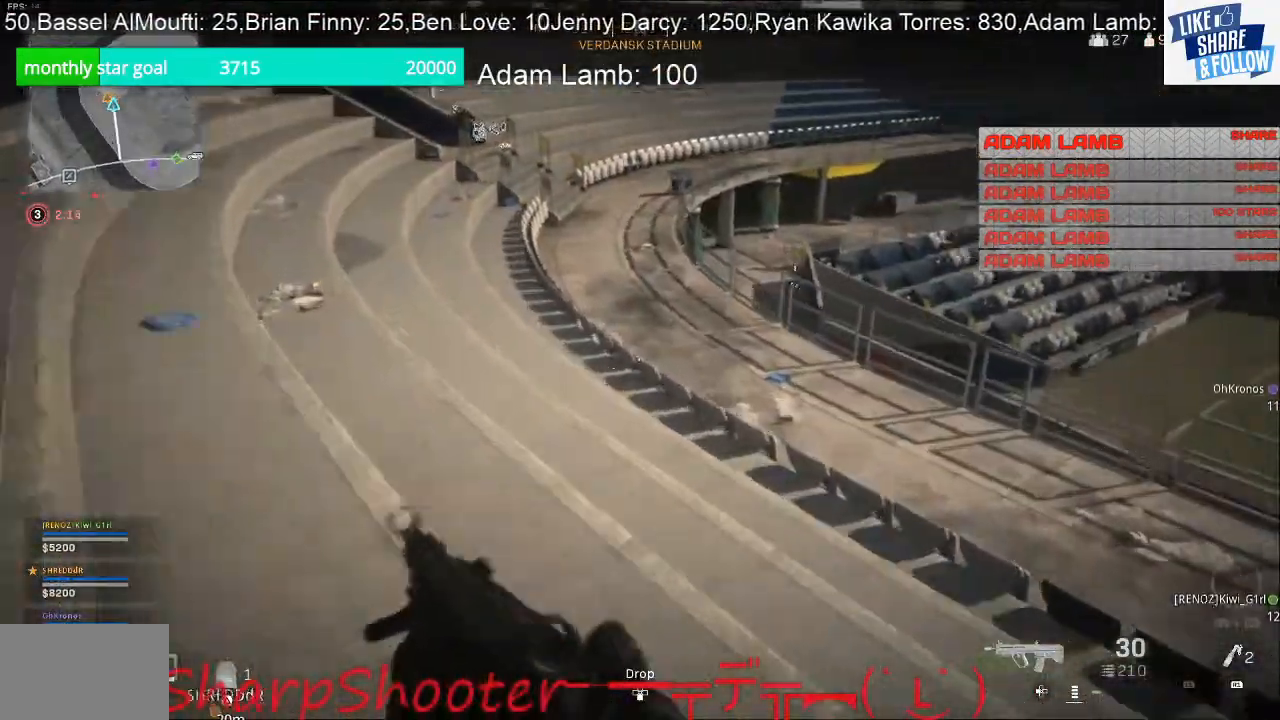
{"buttons": [], "left_stick": "up-left", "right_stick": "center", "events": [[200, "right_stick", "down-right"], [400, "right_stick", "center"]]}
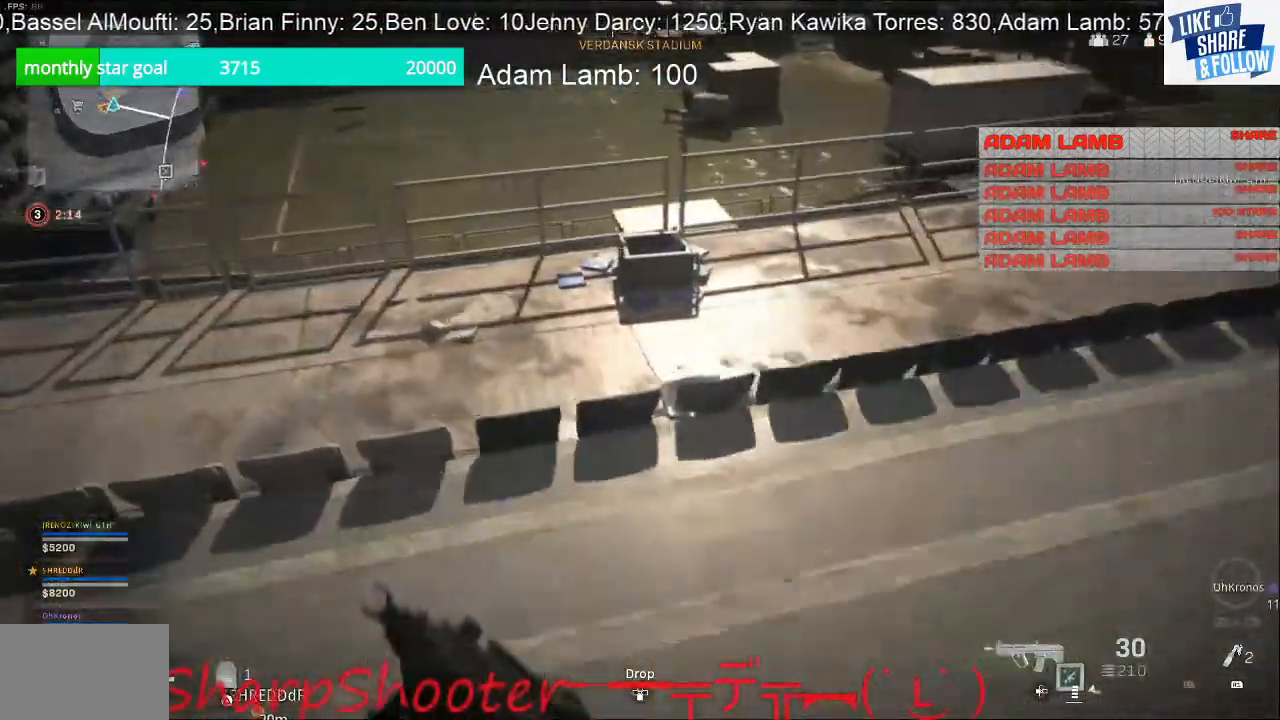
{"buttons": [], "left_stick": "up-left", "right_stick": "center", "events": []}
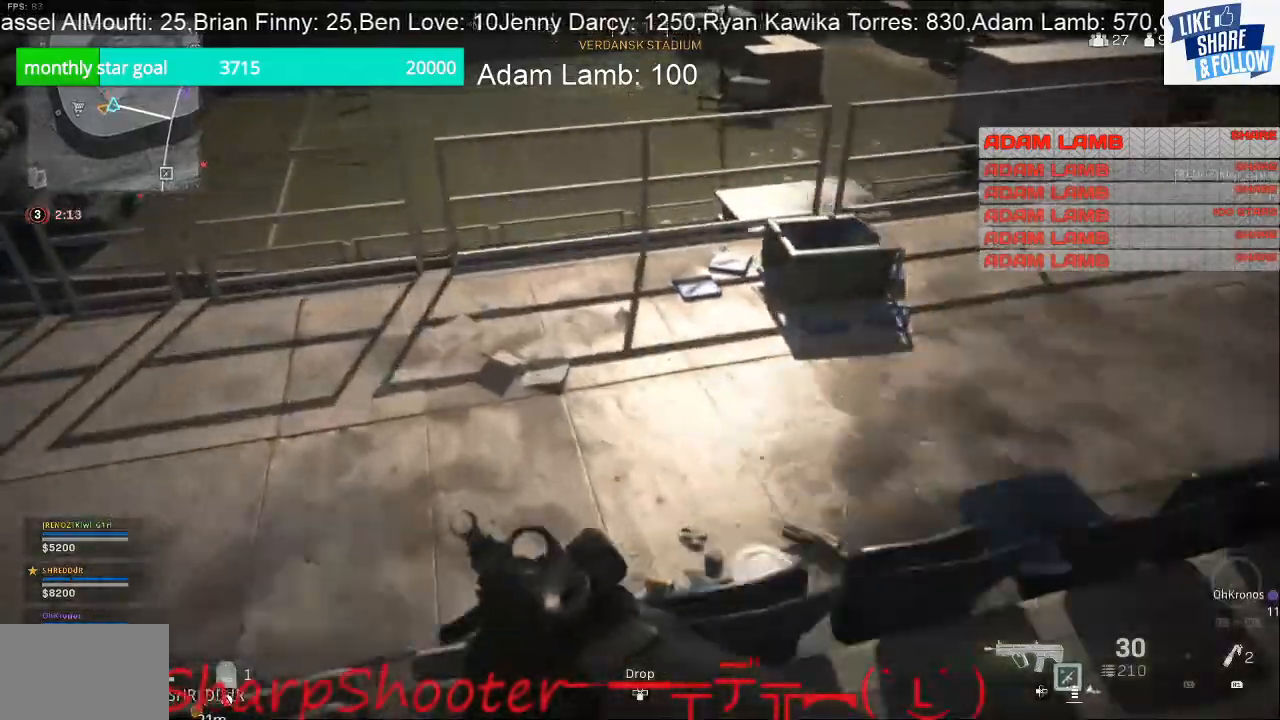
{"buttons": [], "left_stick": "up", "right_stick": "up-left", "events": [[133, "right_stick", "left"], [333, "right_stick", "up-left"], [367, "left_stick", "up"]]}
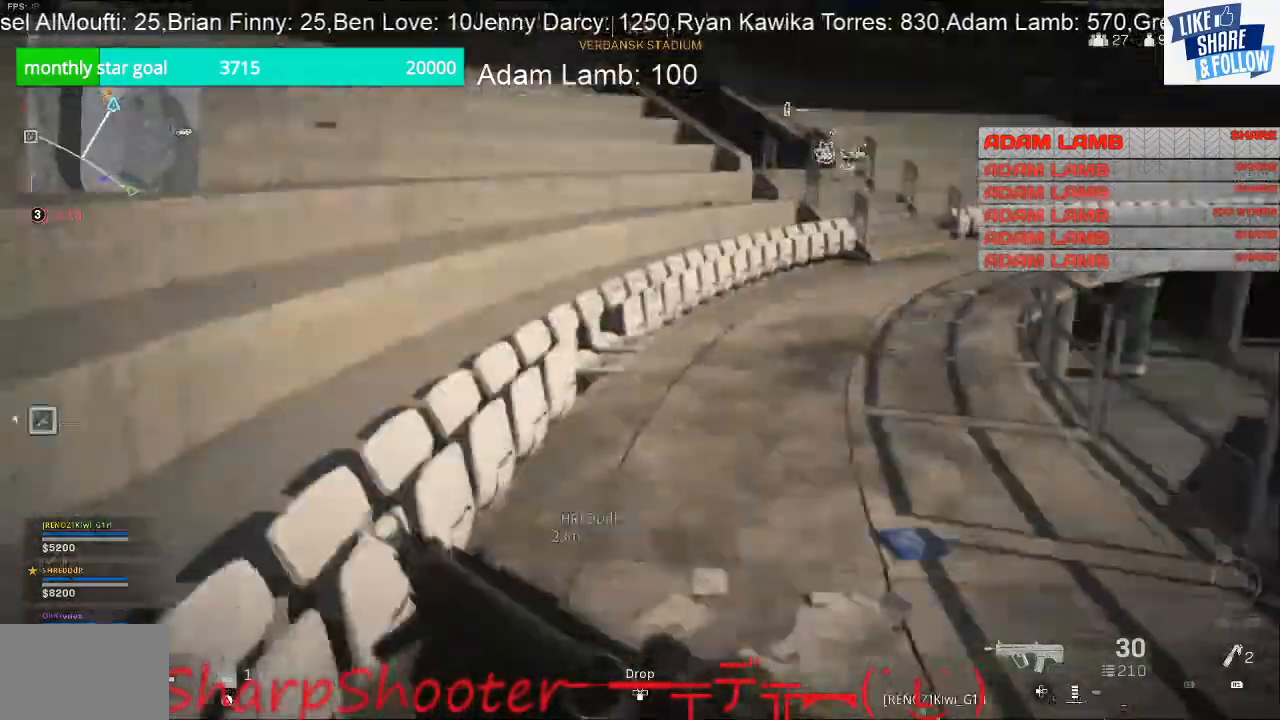
{"buttons": [], "left_stick": "up", "right_stick": "right", "events": [[267, "right_stick", "center"], [500, "right_stick", "right"]]}